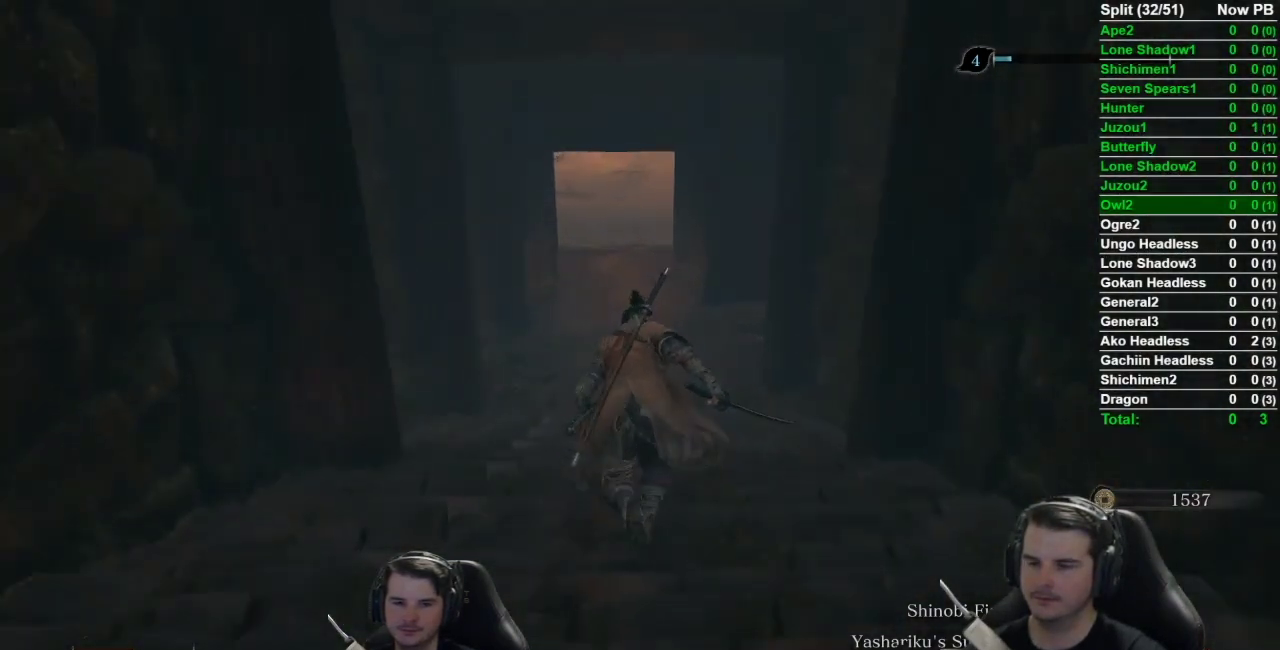
Gameplay with a controller (Xbox layout); each line is a JSON object with the inputs held at the frame after it. "events" lists button and stick changes between this image and that frame as [ms after this image, input, new state], when the widget could be followed in between.
{"buttons": ["B"], "left_stick": "up", "right_stick": "right", "events": [[317, "right_stick", "right"]]}
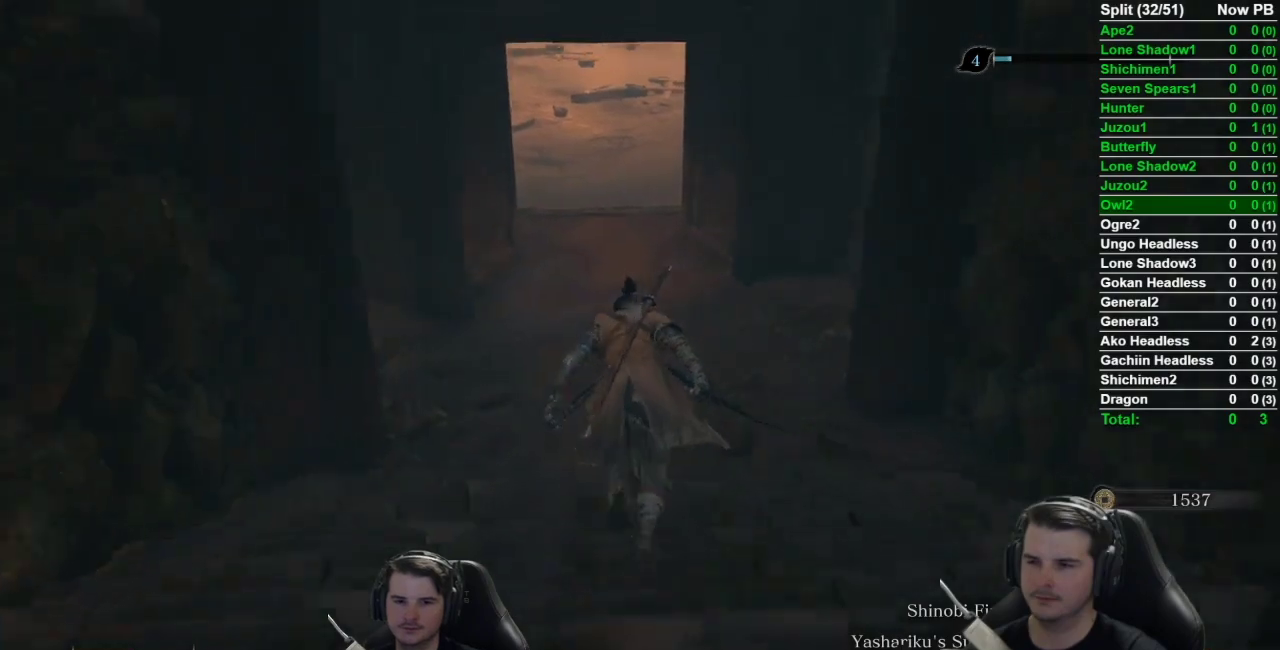
{"buttons": ["B"], "left_stick": "up", "right_stick": "center", "events": [[100, "right_stick", "center"], [317, "right_stick", "down-right"], [434, "right_stick", "center"]]}
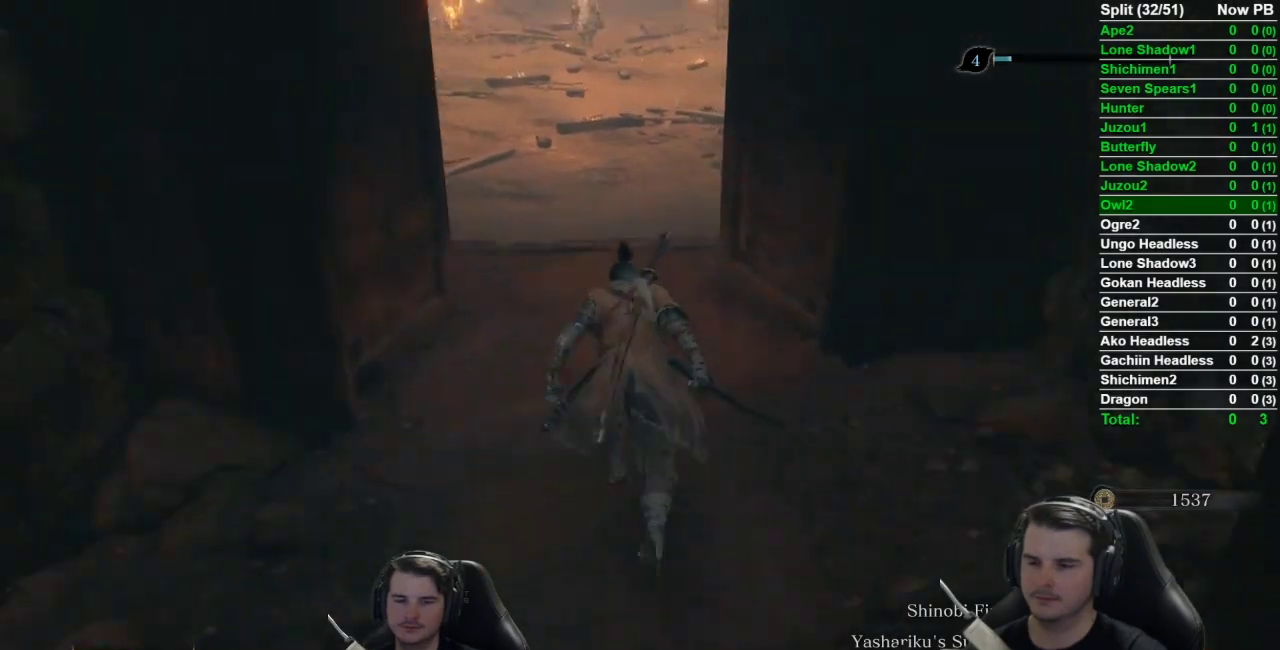
{"buttons": ["B"], "left_stick": "up", "right_stick": "center", "events": []}
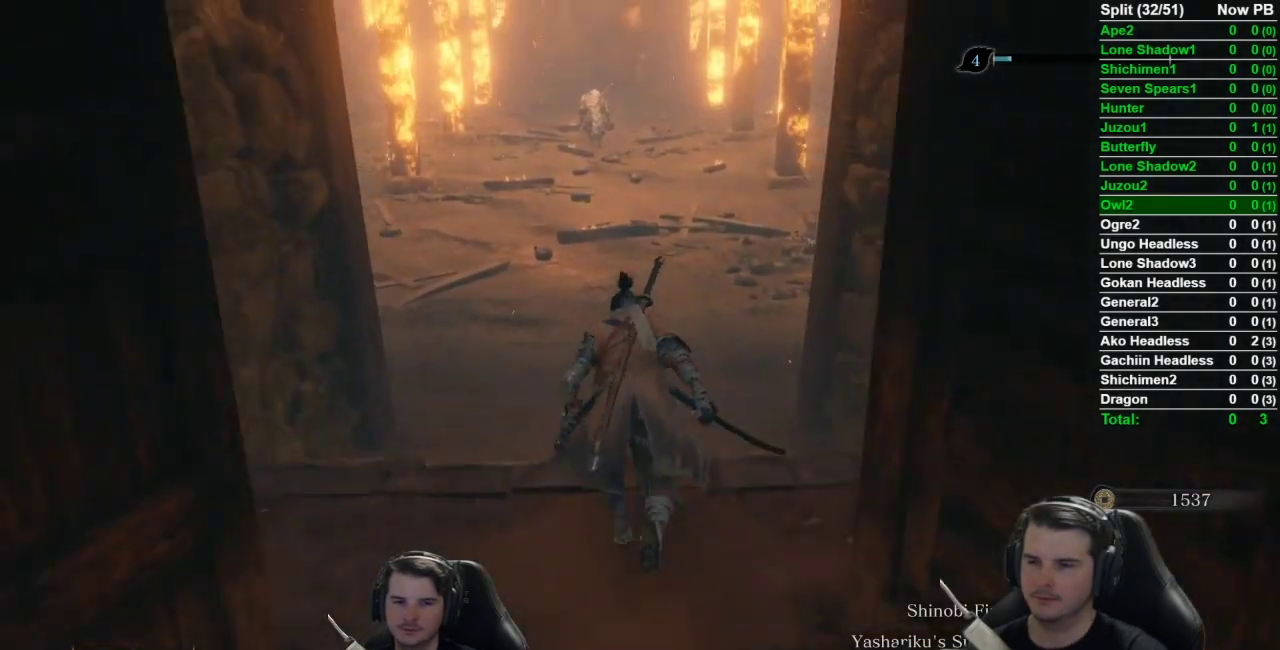
{"buttons": ["B"], "left_stick": "up", "right_stick": "center", "events": []}
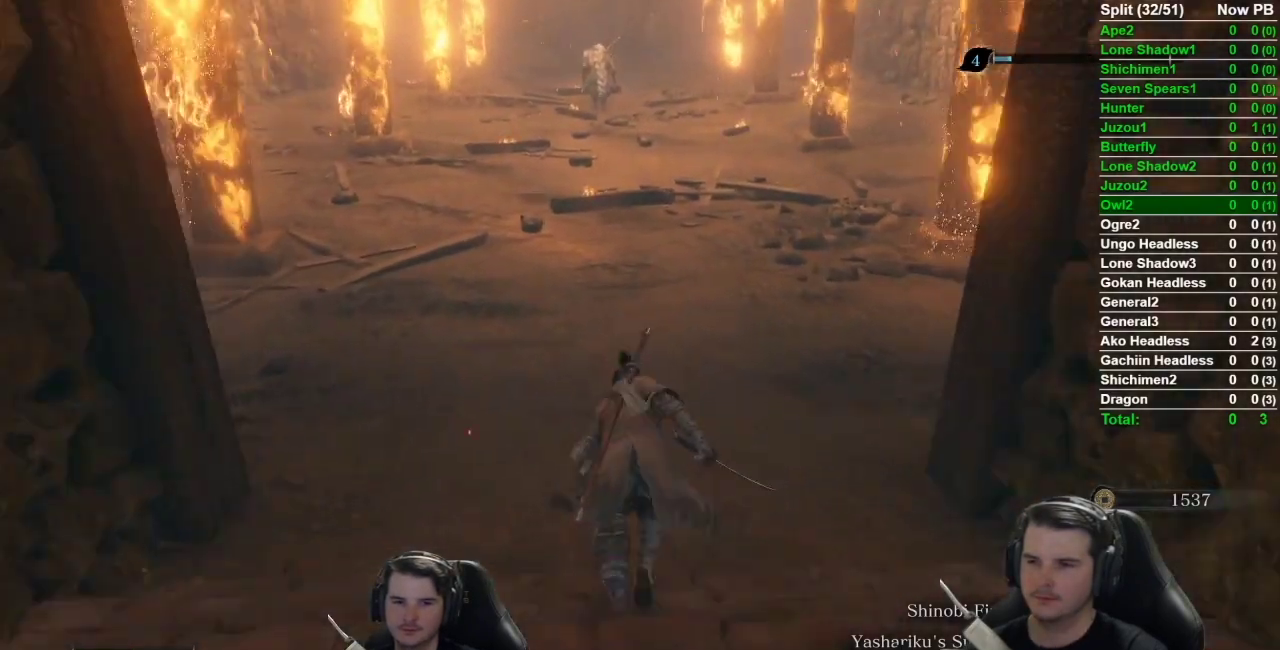
{"buttons": ["B"], "left_stick": "up", "right_stick": "down-right", "events": [[17, "right_stick", "down-right"]]}
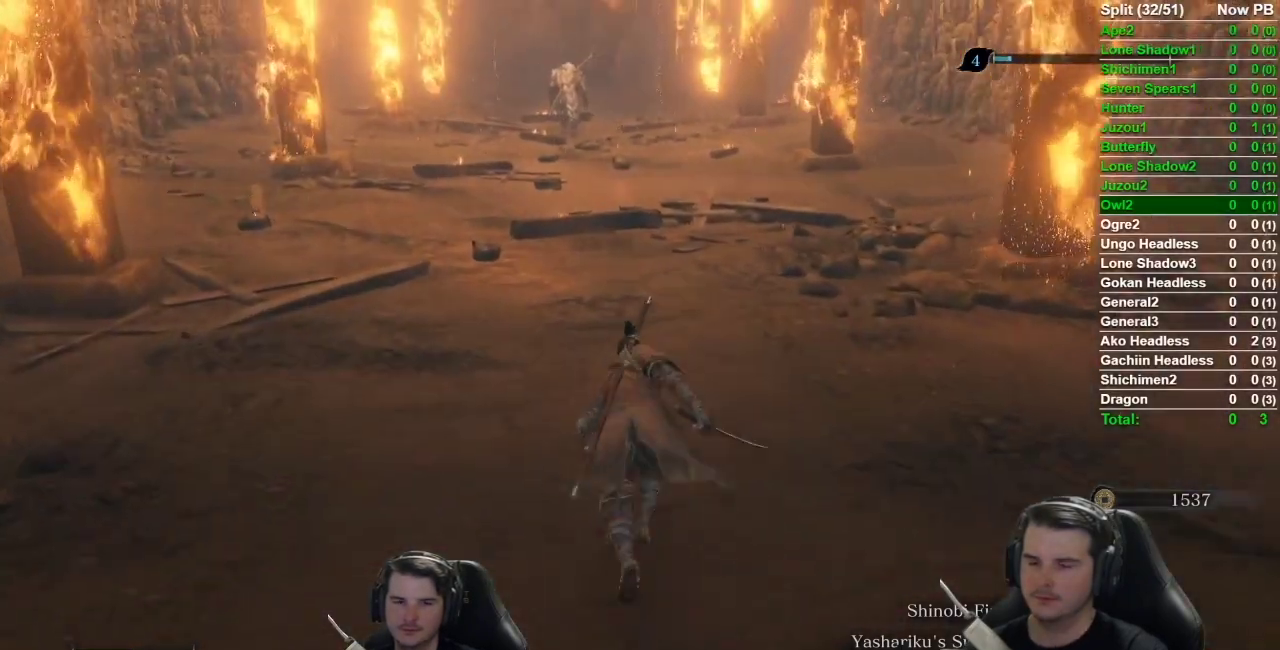
{"buttons": ["B"], "left_stick": "up", "right_stick": "center", "events": [[350, "right_stick", "center"]]}
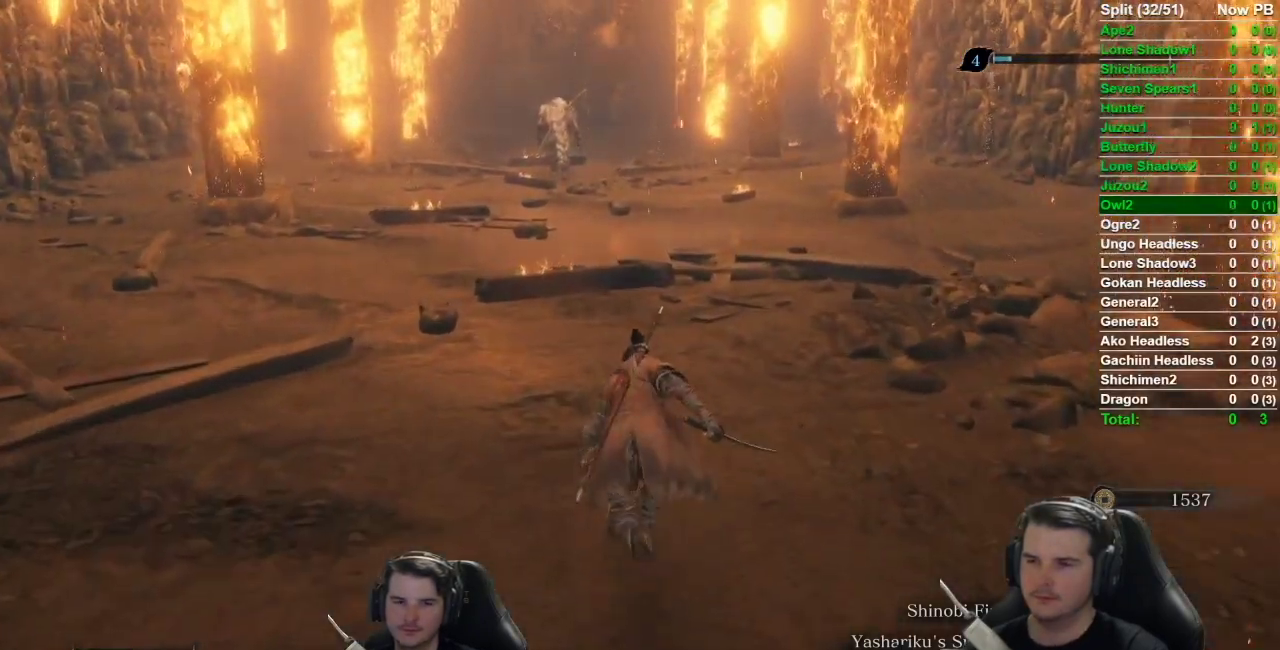
{"buttons": ["B"], "left_stick": "up", "right_stick": "center", "events": []}
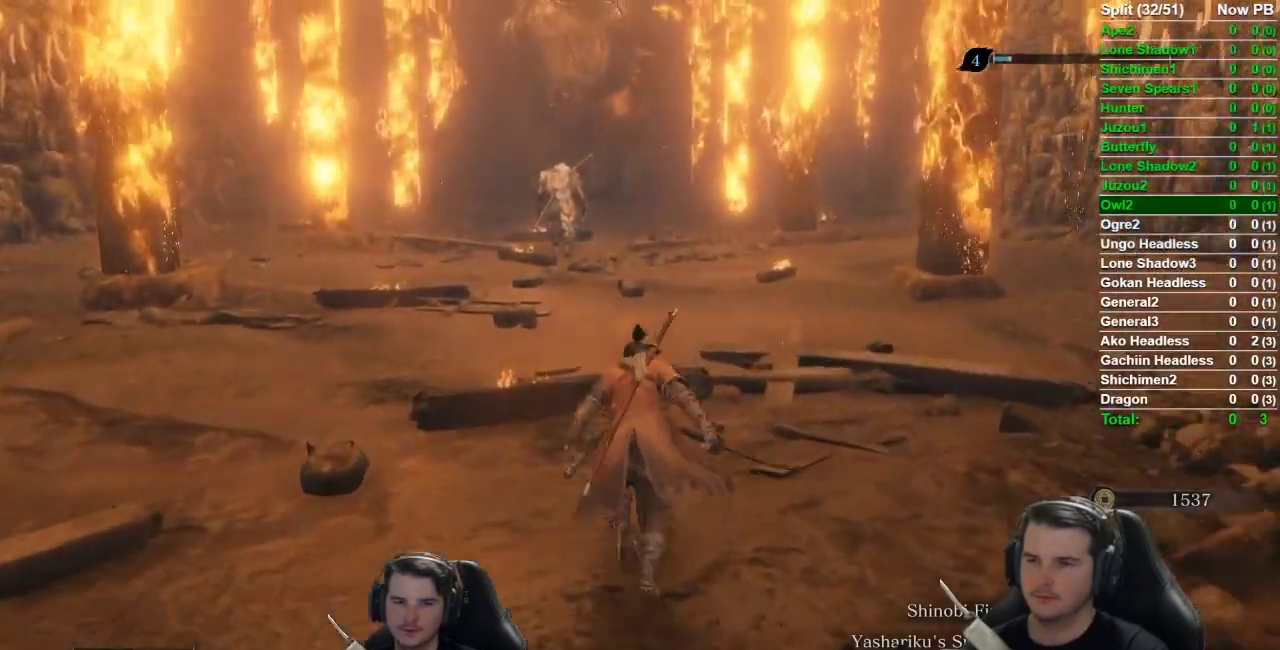
{"buttons": ["B"], "left_stick": "up", "right_stick": "center", "events": []}
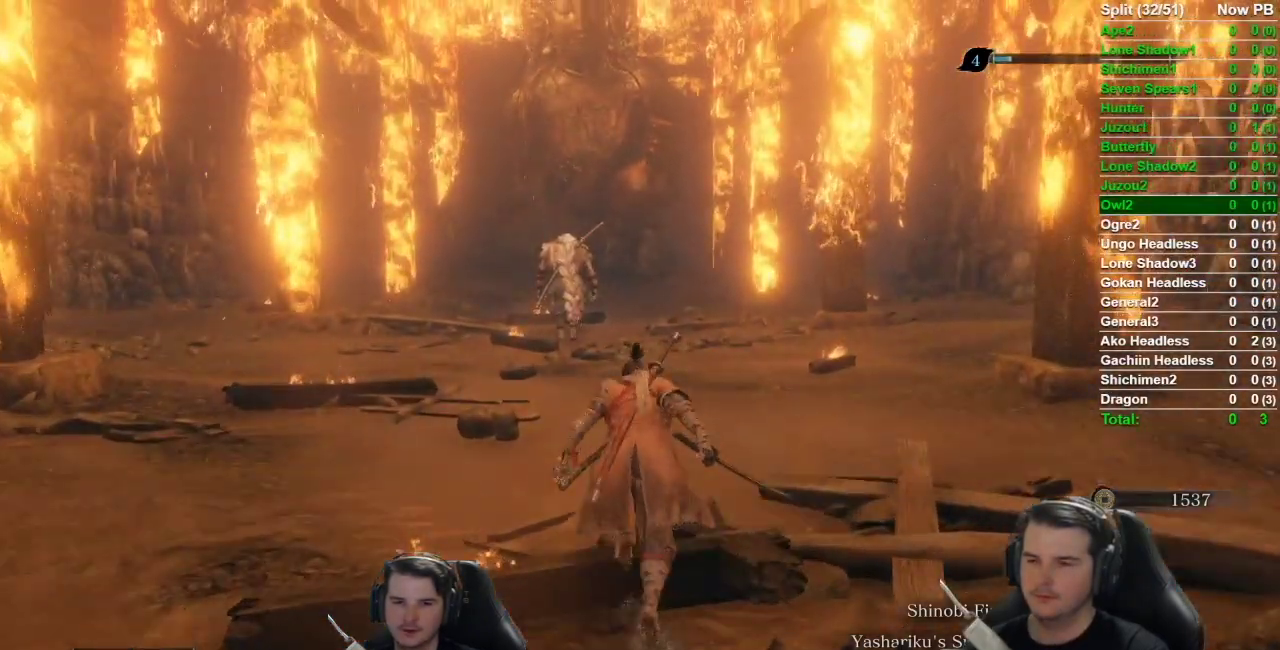
{"buttons": ["B"], "left_stick": "up", "right_stick": "down", "events": [[100, "right_stick", "down"]]}
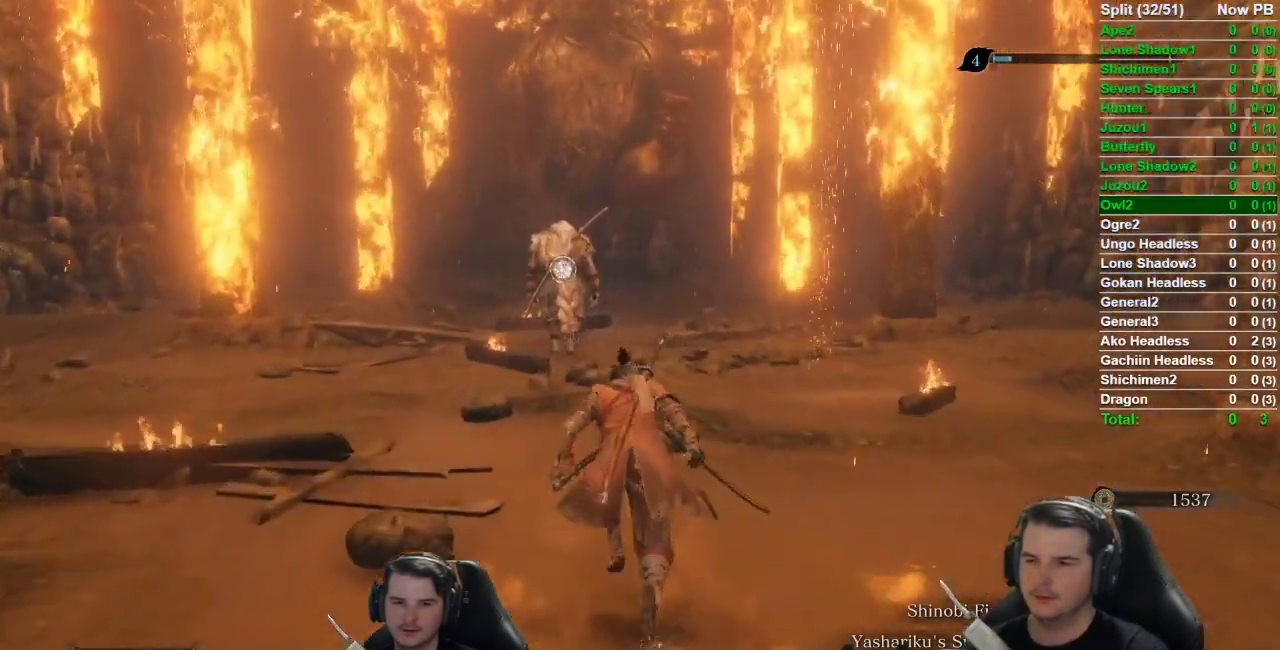
{"buttons": ["B"], "left_stick": "up", "right_stick": "down", "events": []}
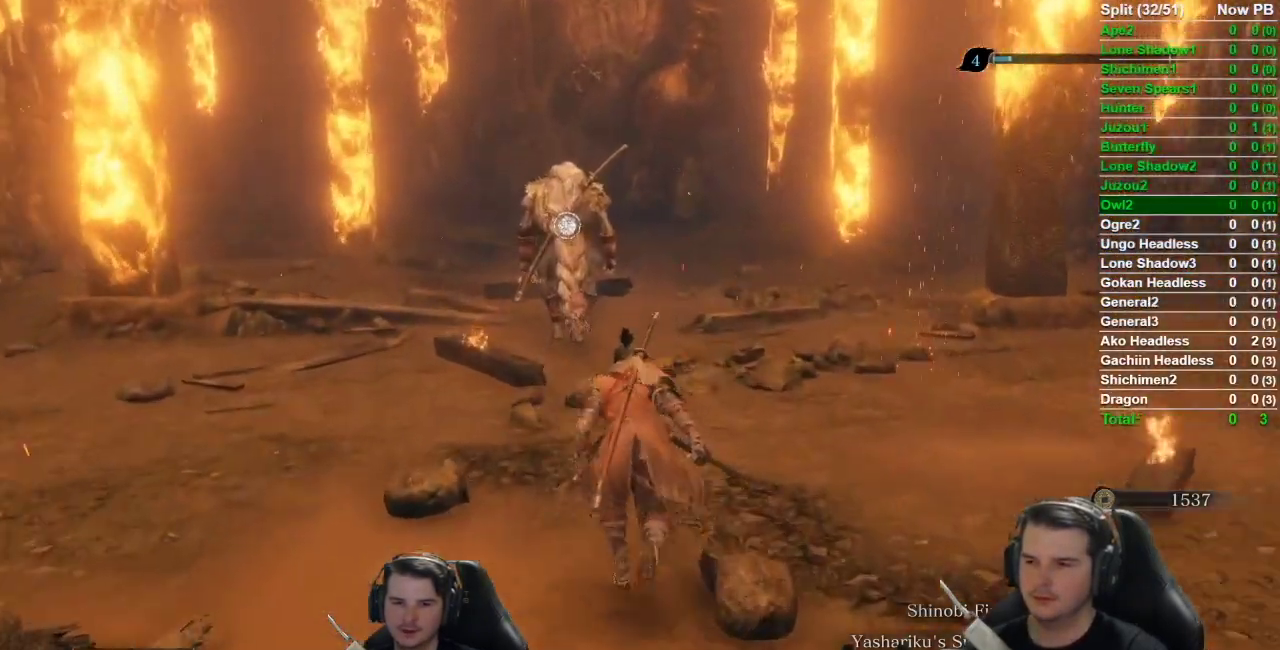
{"buttons": ["B"], "left_stick": "up", "right_stick": "down", "events": []}
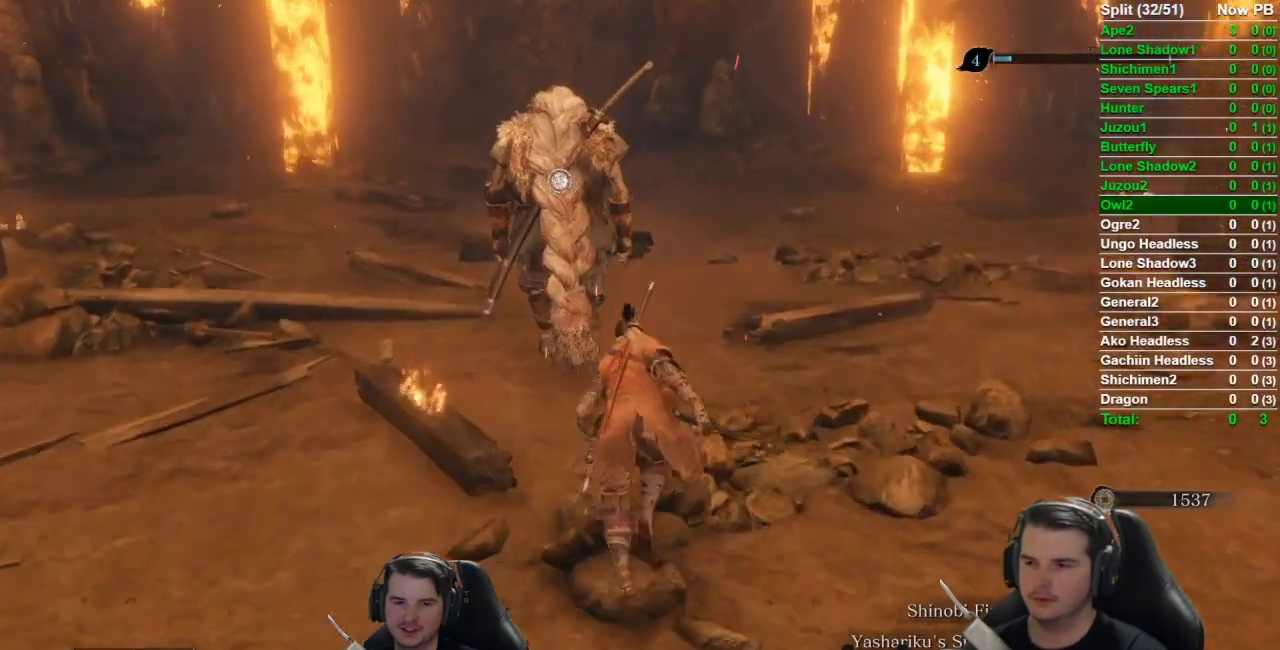
{"buttons": [], "left_stick": "up", "right_stick": "down", "events": [[150, "DPAD_UP", "down"], [417, "DPAD_UP", "up"], [484, "B", "up"]]}
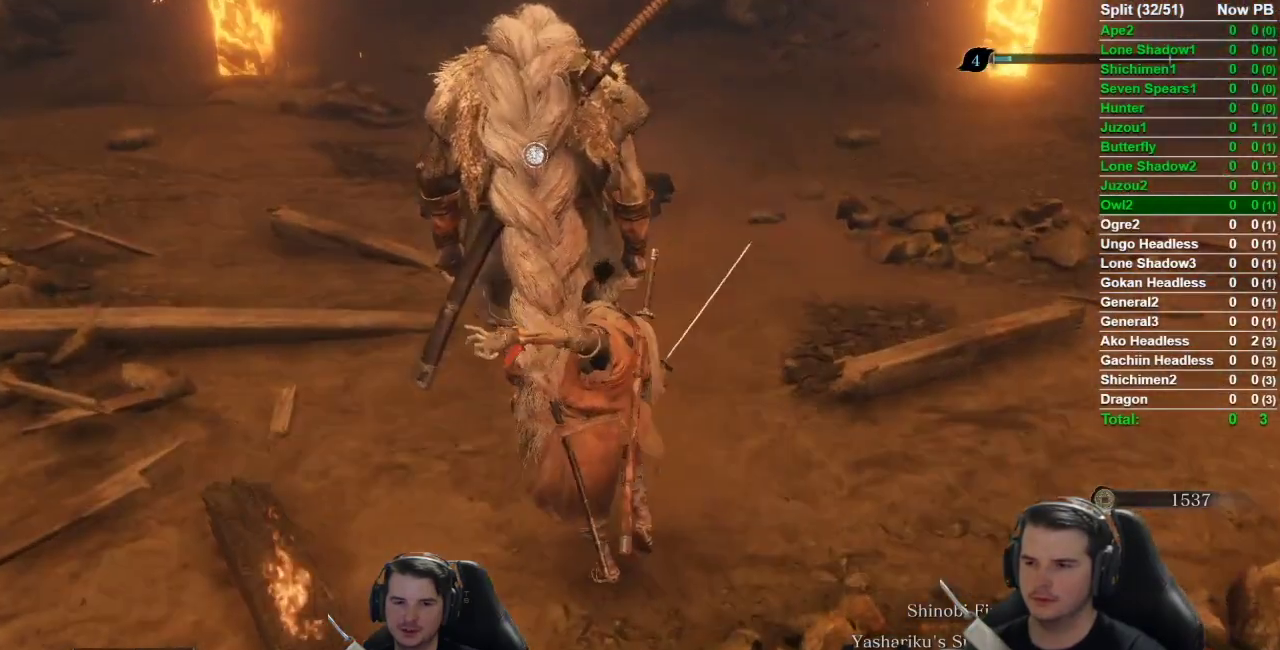
{"buttons": [], "left_stick": "center", "right_stick": "left", "events": [[50, "right_stick", "center"], [100, "left_stick", "center"], [383, "right_stick", "left"]]}
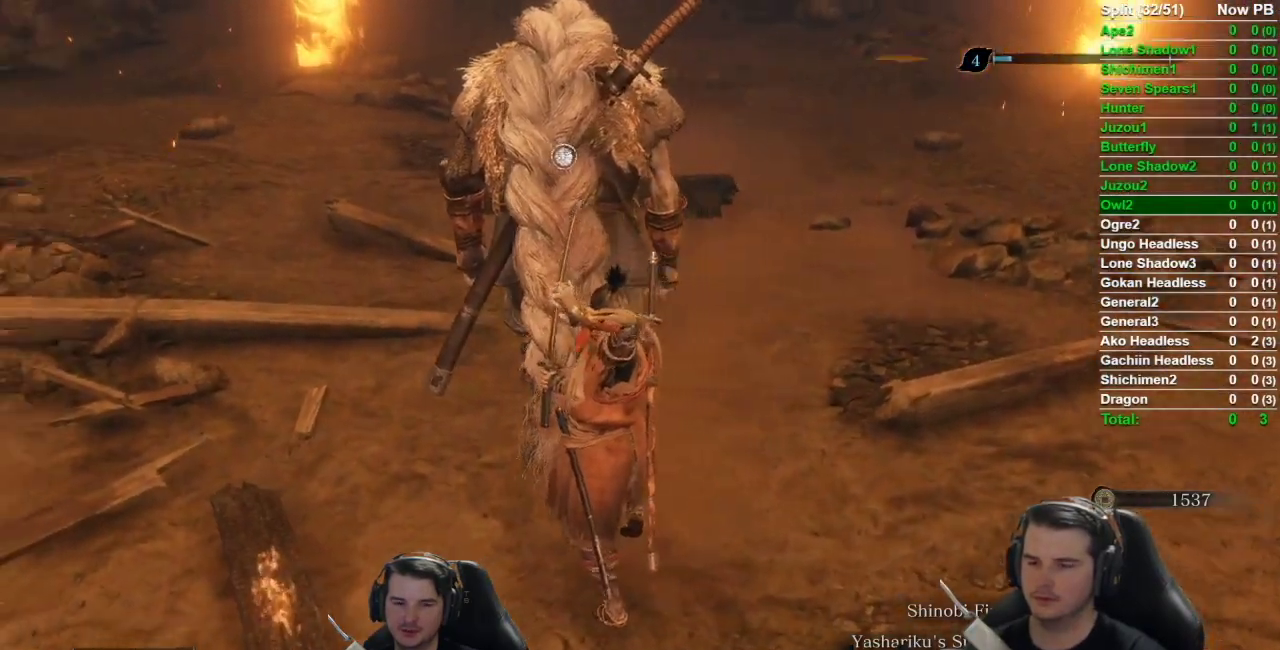
{"buttons": [], "left_stick": "center", "right_stick": "center", "events": [[284, "right_stick", "center"]]}
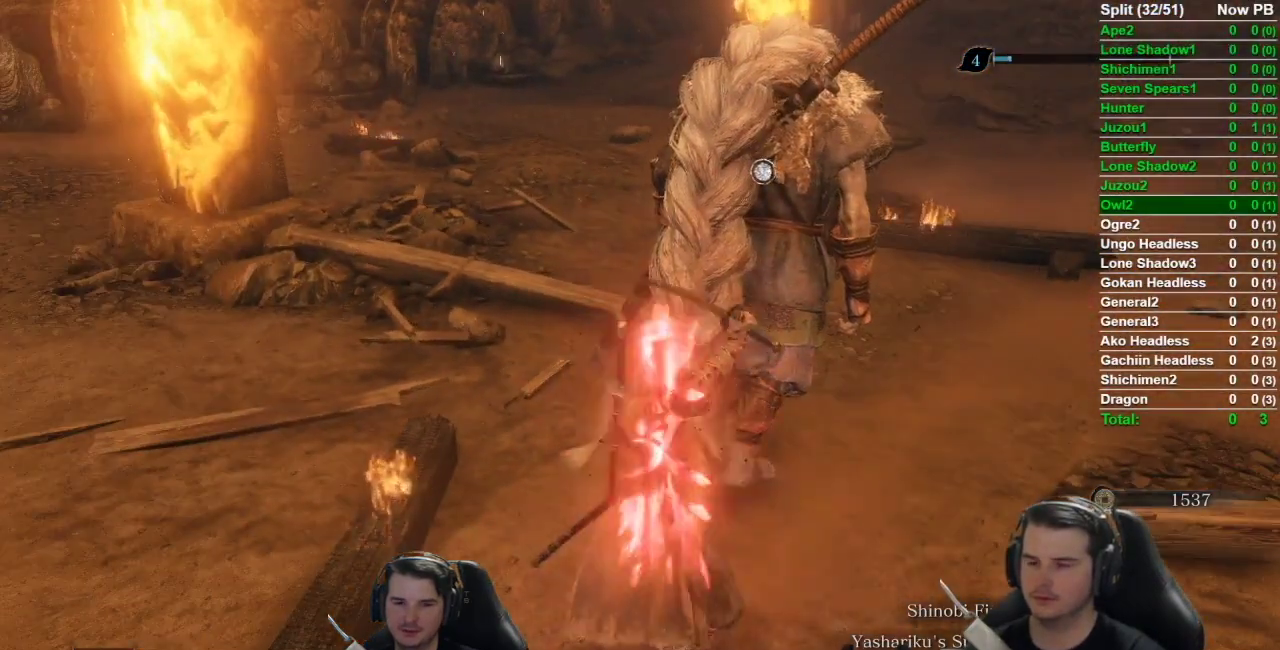
{"buttons": [], "left_stick": "center", "right_stick": "center", "events": [[333, "A", "down"], [500, "A", "up"]]}
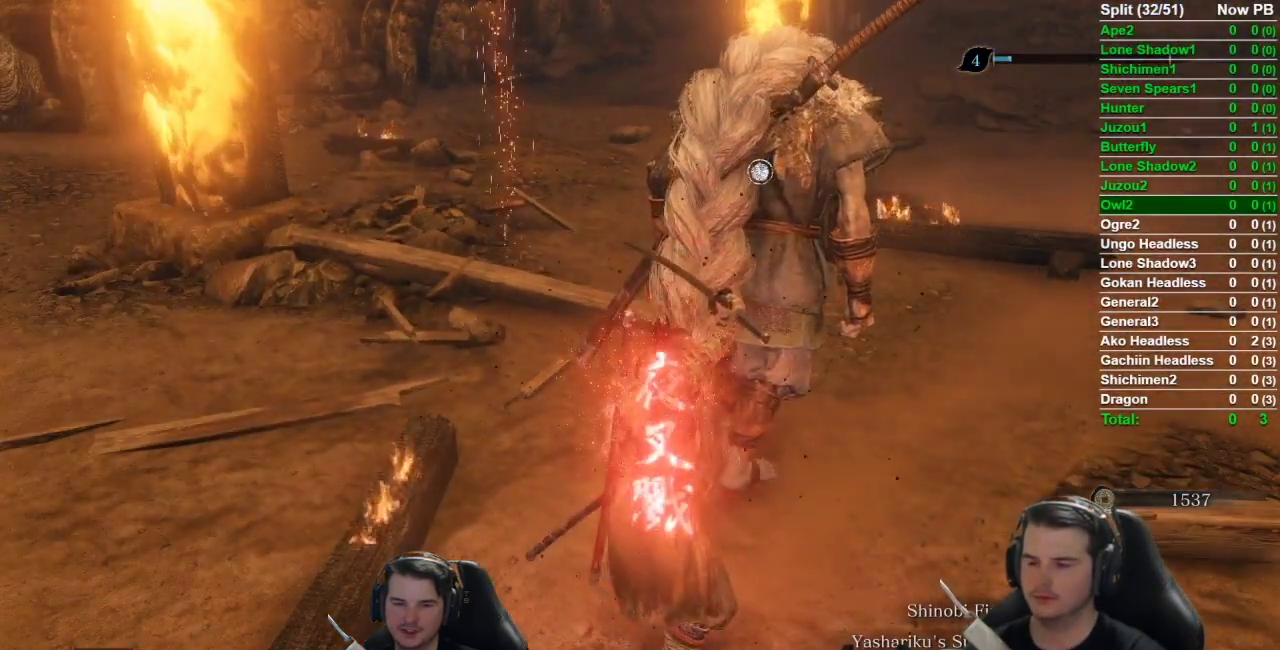
{"buttons": ["L1"], "left_stick": "up-right", "right_stick": "center", "events": [[150, "L1", "down"], [334, "R1", "down"], [401, "left_stick", "up-right"], [434, "R1", "up"]]}
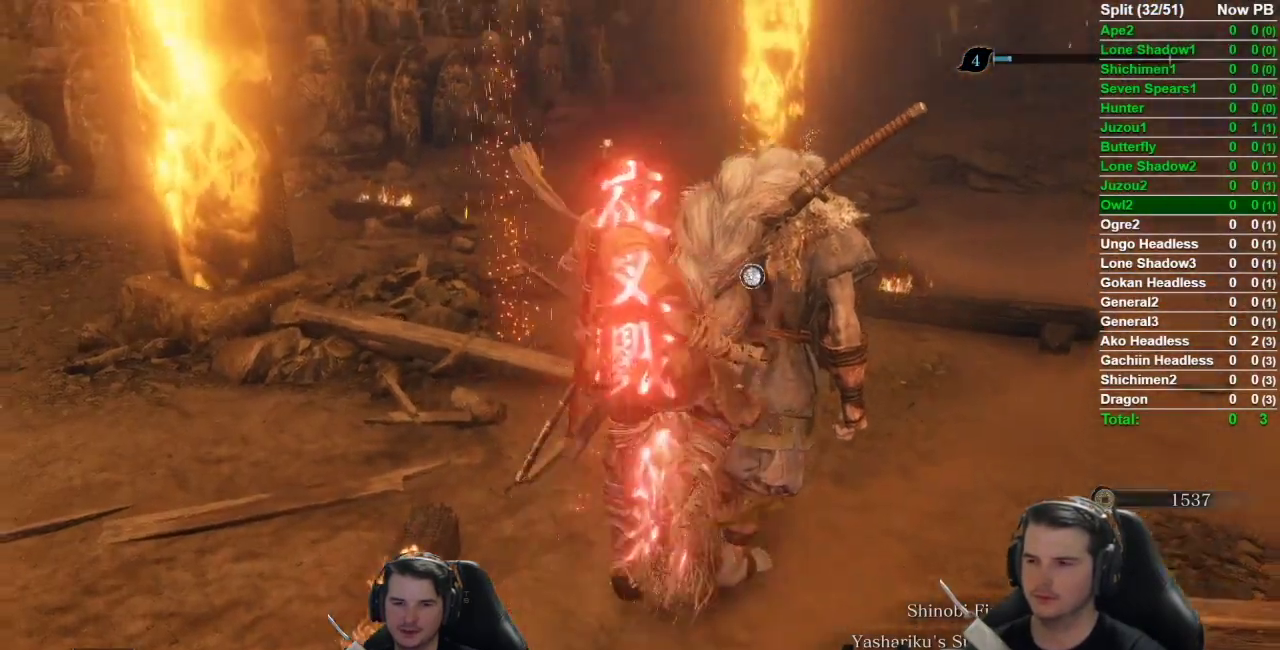
{"buttons": ["L1", "R1"], "left_stick": "up-right", "right_stick": "center", "events": [[33, "R1", "down"], [183, "R1", "up"], [267, "R1", "down"], [383, "R1", "up"], [483, "R1", "down"]]}
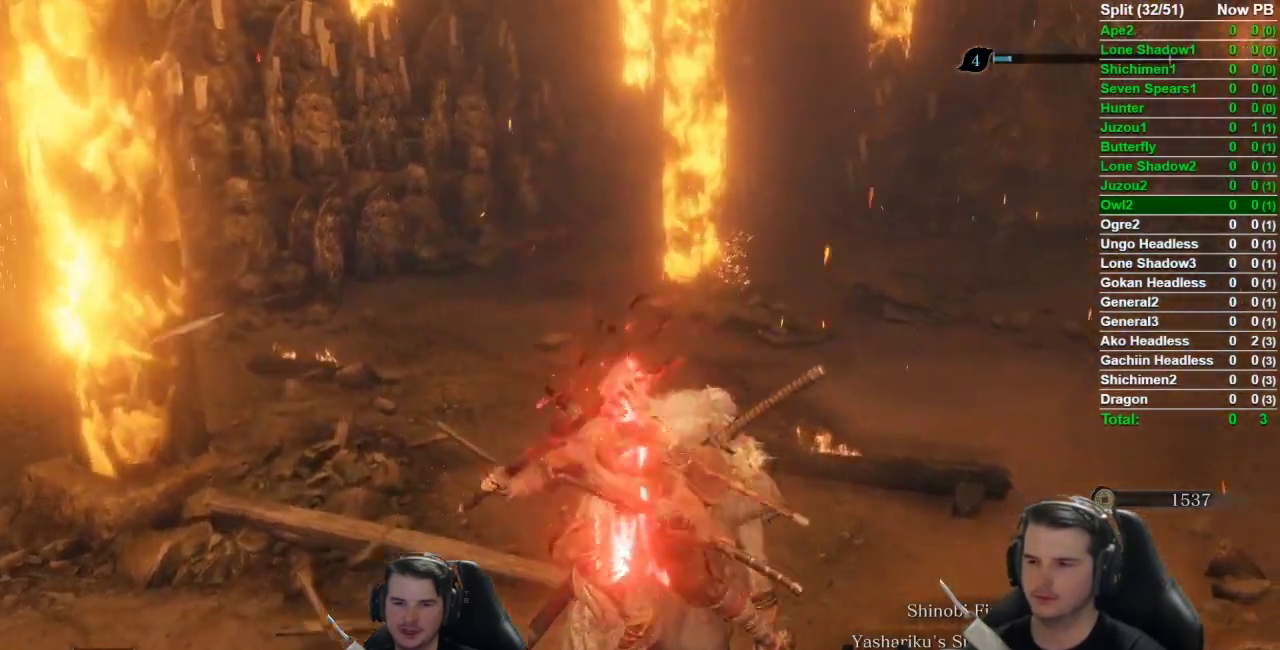
{"buttons": ["L1", "R1"], "left_stick": "up", "right_stick": "left", "events": [[34, "R1", "up"], [84, "right_stick", "left"], [134, "R1", "down"], [150, "right_stick", "center"], [234, "R1", "up"], [300, "R1", "down"], [334, "left_stick", "up"], [334, "right_stick", "left"], [401, "R1", "up"], [467, "R1", "down"]]}
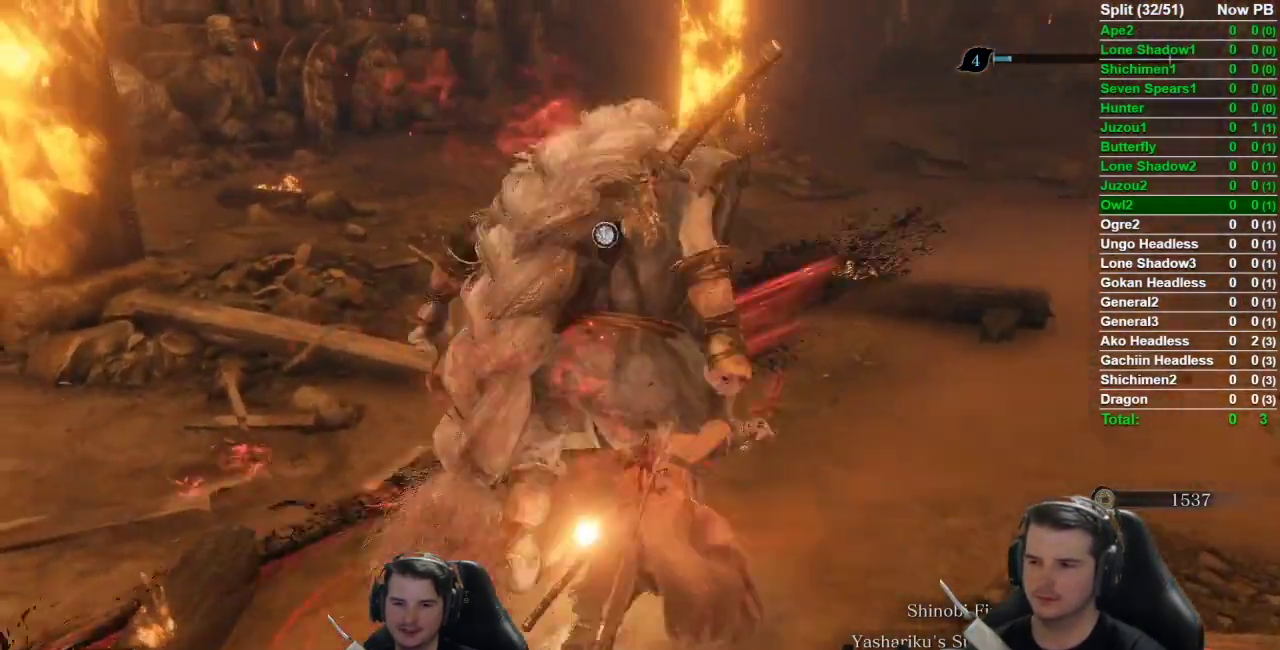
{"buttons": ["L1"], "left_stick": "up", "right_stick": "center", "events": [[33, "R1", "up"], [133, "R1", "down"], [133, "right_stick", "center"], [200, "R1", "up"], [267, "R1", "down"], [383, "R1", "up"]]}
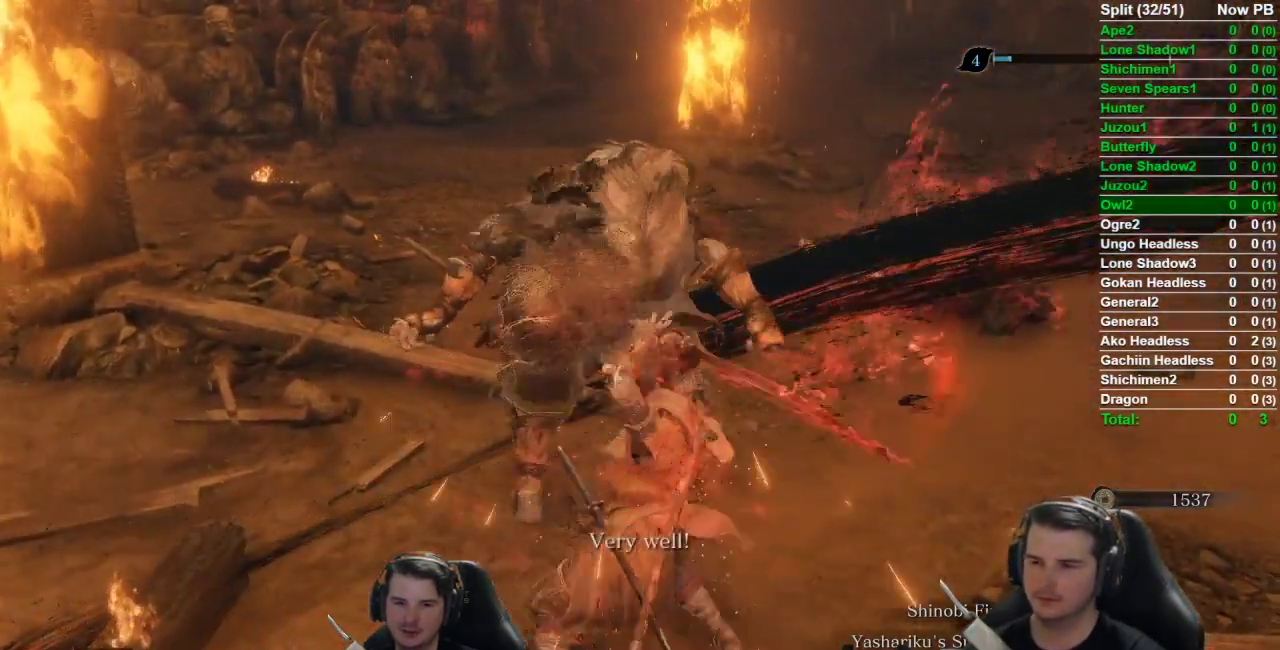
{"buttons": ["L1", "R3"], "left_stick": "up", "right_stick": "center"}
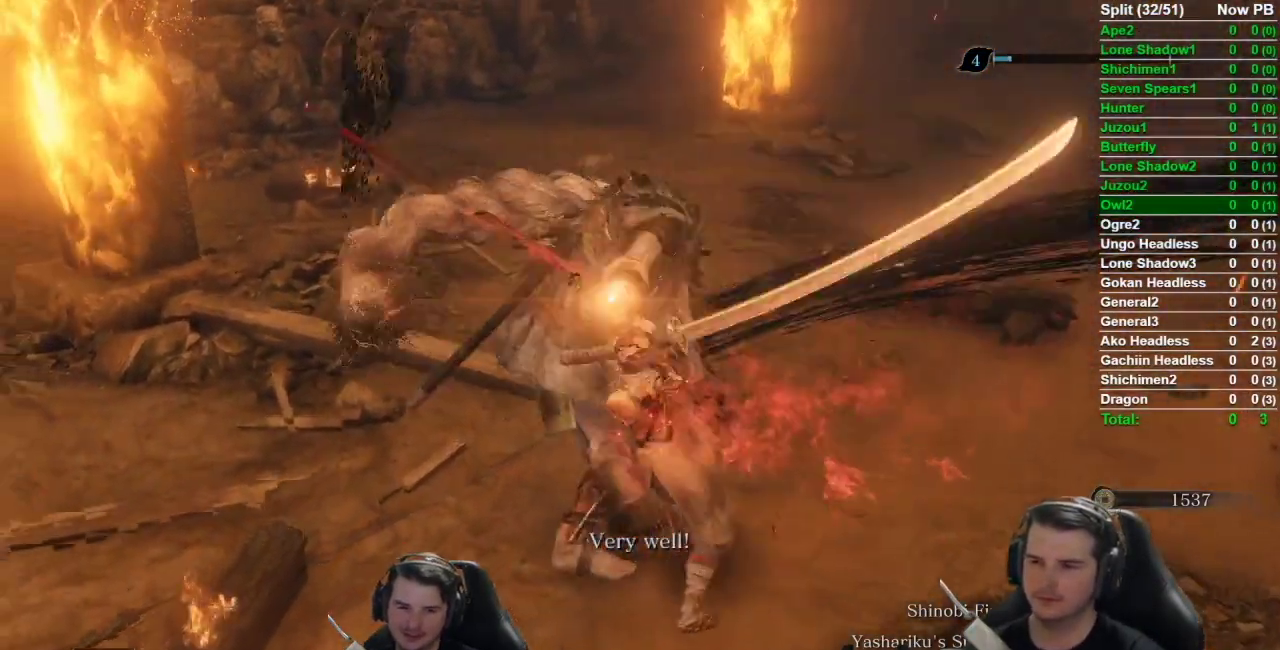
{"buttons": [], "left_stick": "center", "right_stick": "center"}
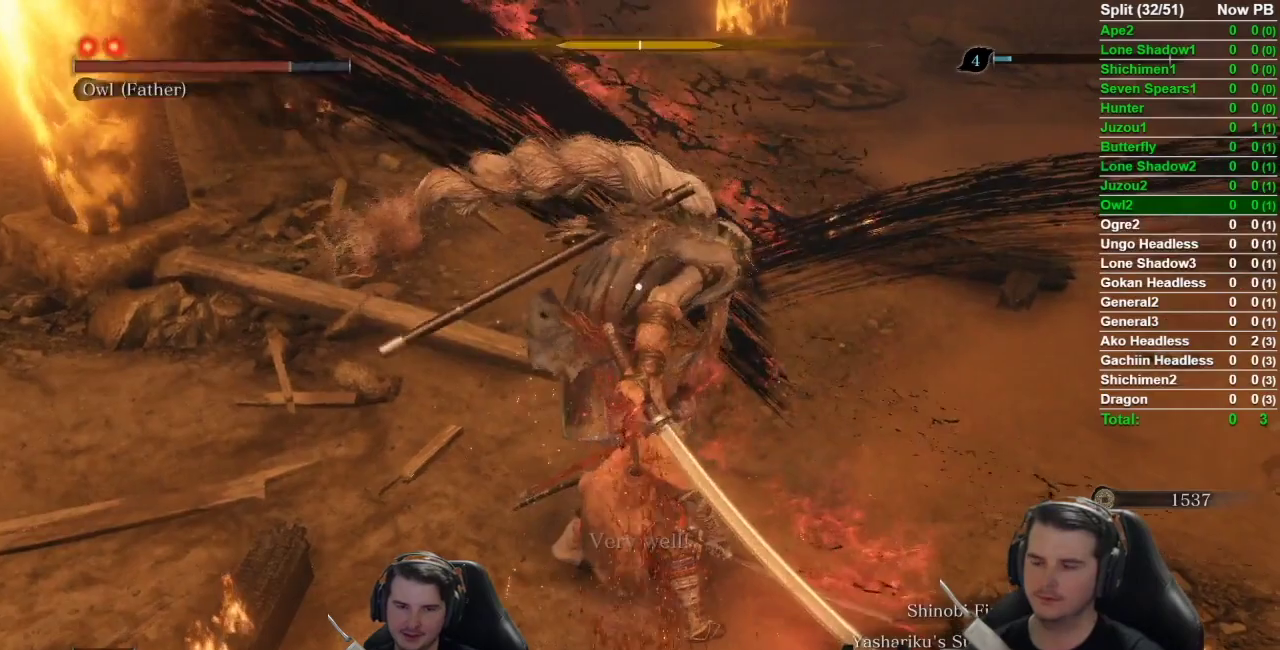
{"buttons": [], "left_stick": "center", "right_stick": "center", "events": []}
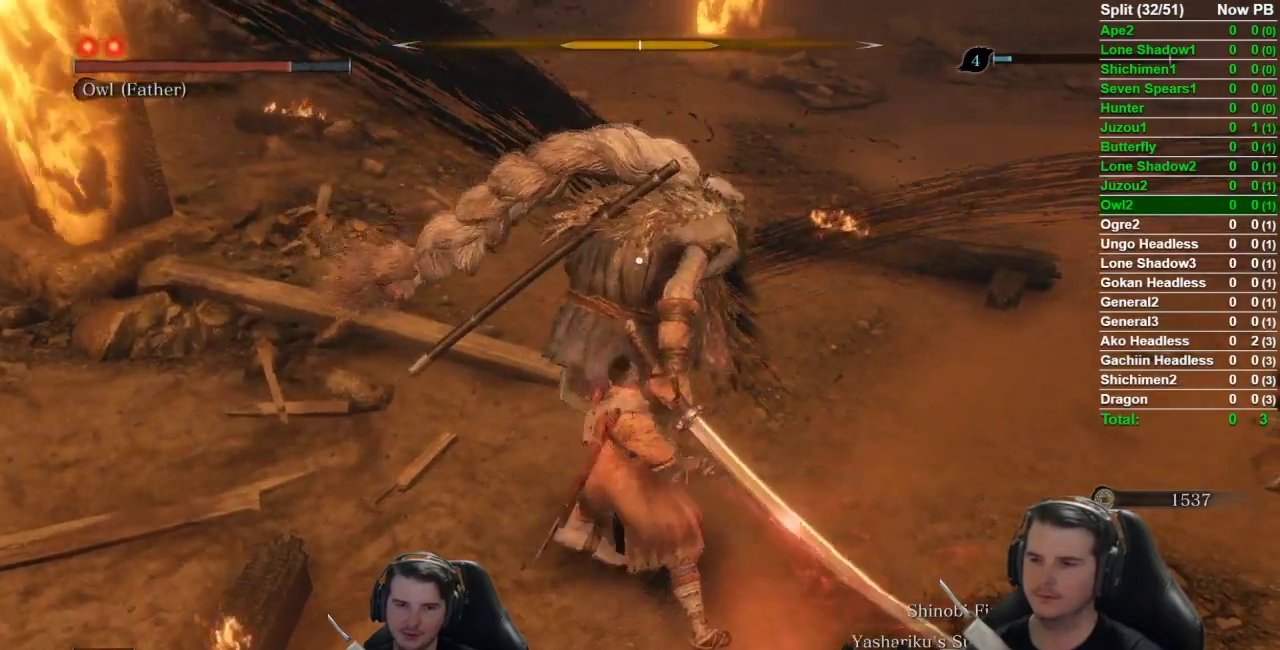
{"buttons": [], "left_stick": "center", "right_stick": "center", "events": []}
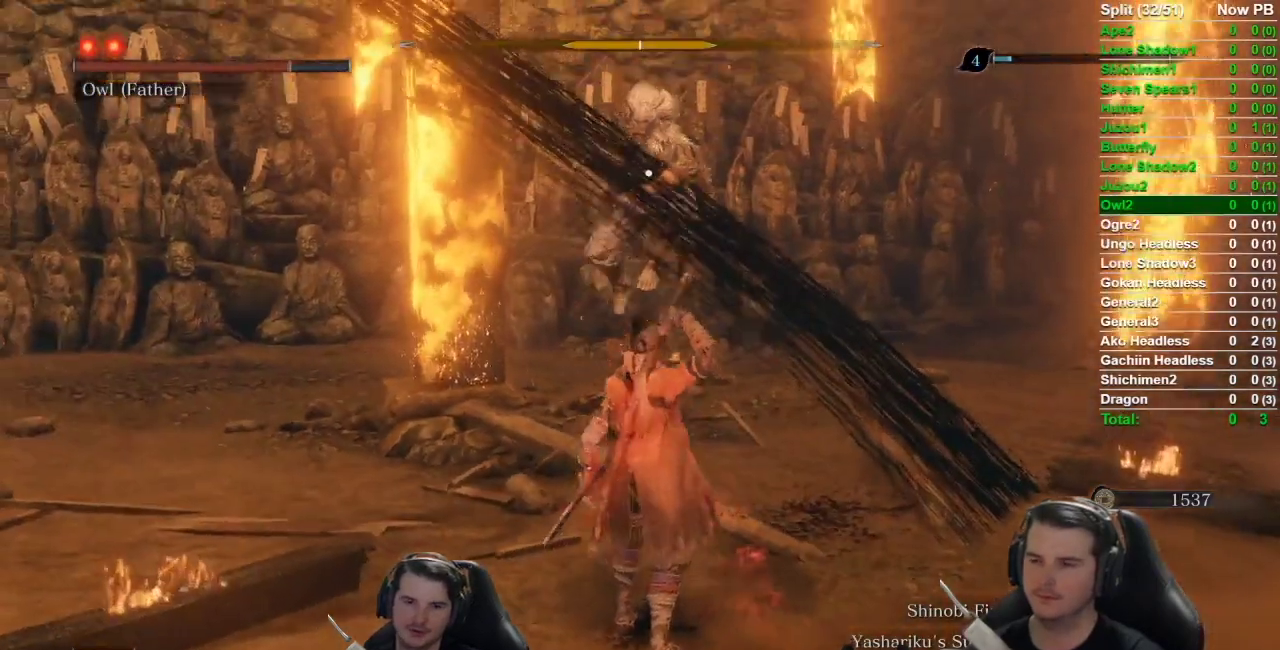
{"buttons": [], "left_stick": "center", "right_stick": "center", "events": []}
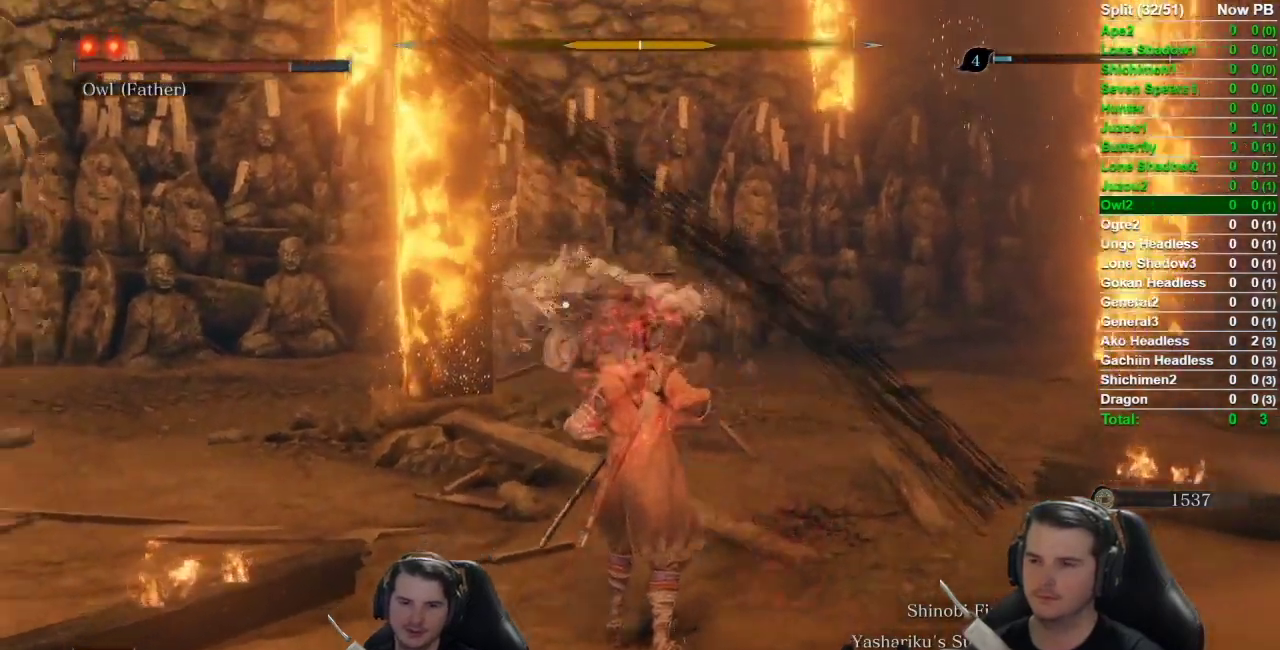
{"buttons": [], "left_stick": "center", "right_stick": "center", "events": []}
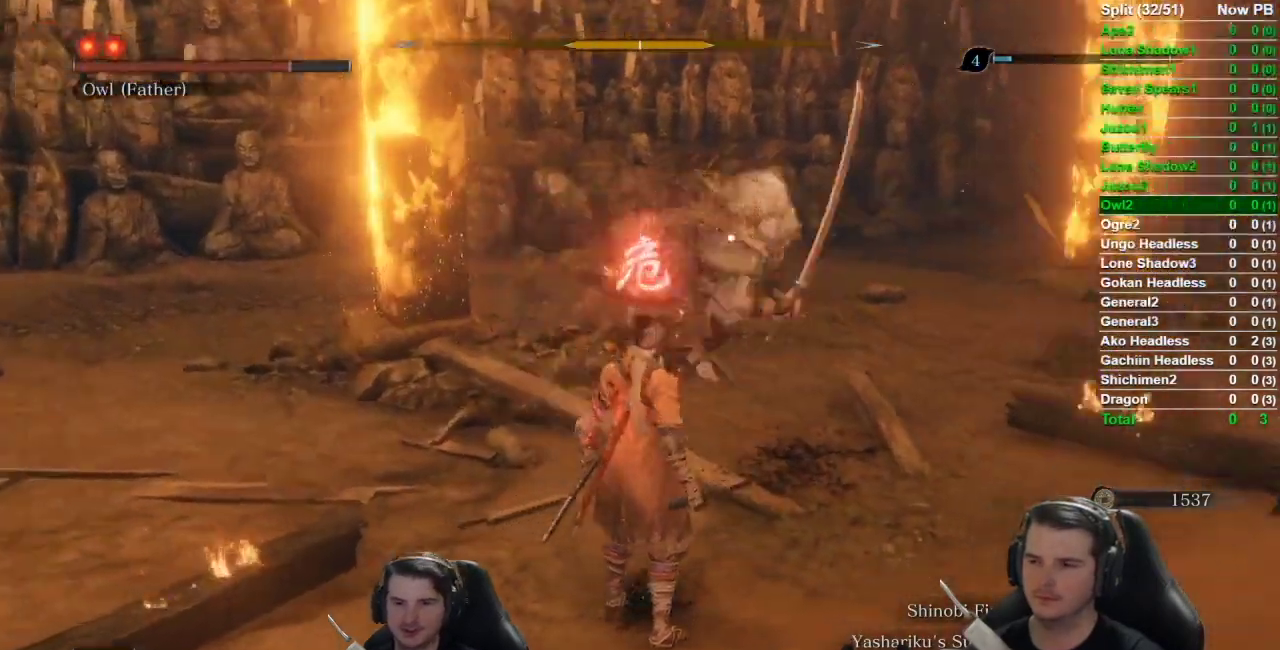
{"buttons": ["L1"], "left_stick": "center", "right_stick": "center", "events": [[167, "A", "down"], [300, "A", "up"], [317, "L1", "down"]]}
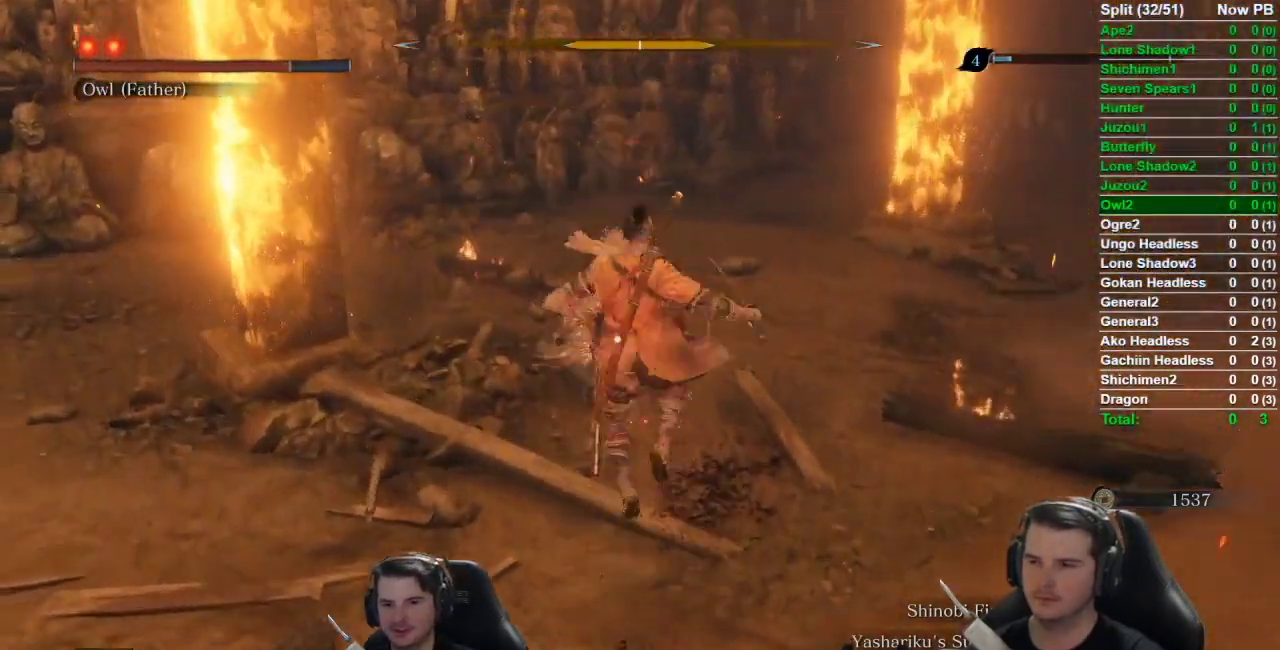
{"buttons": ["L1"], "left_stick": "center", "right_stick": "center", "events": [[16, "R1", "down"], [150, "R1", "up"]]}
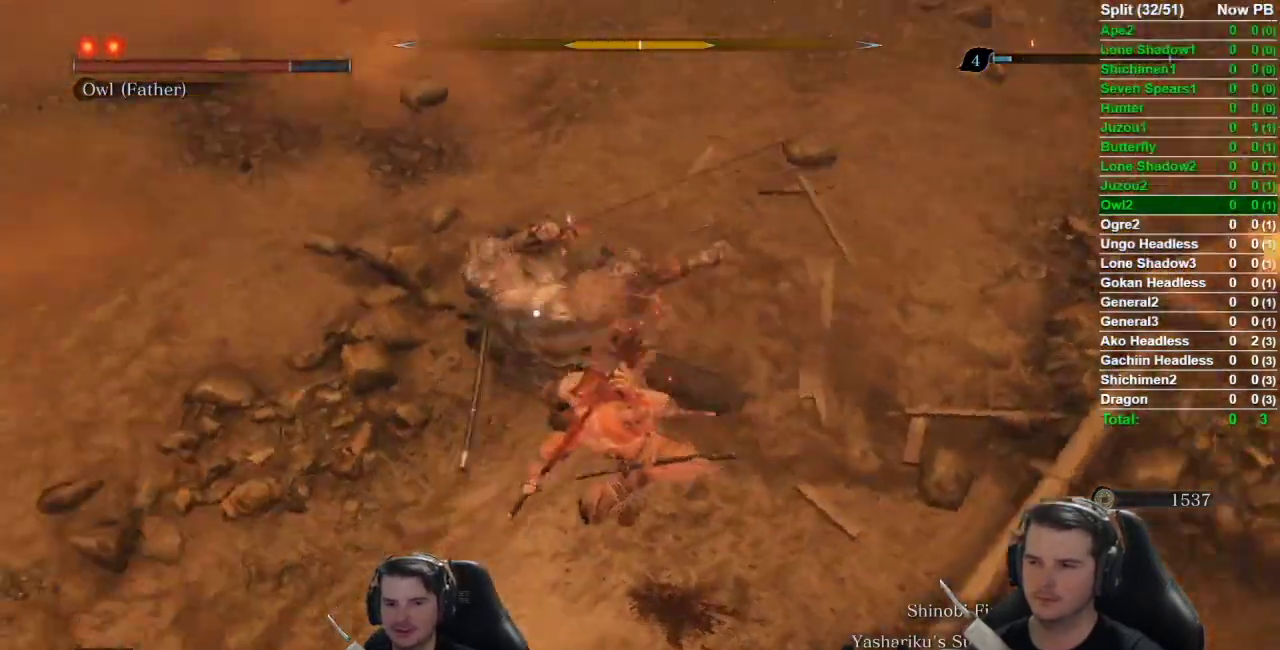
{"buttons": ["L1"], "left_stick": "up", "right_stick": "center", "events": [[451, "left_stick", "up"]]}
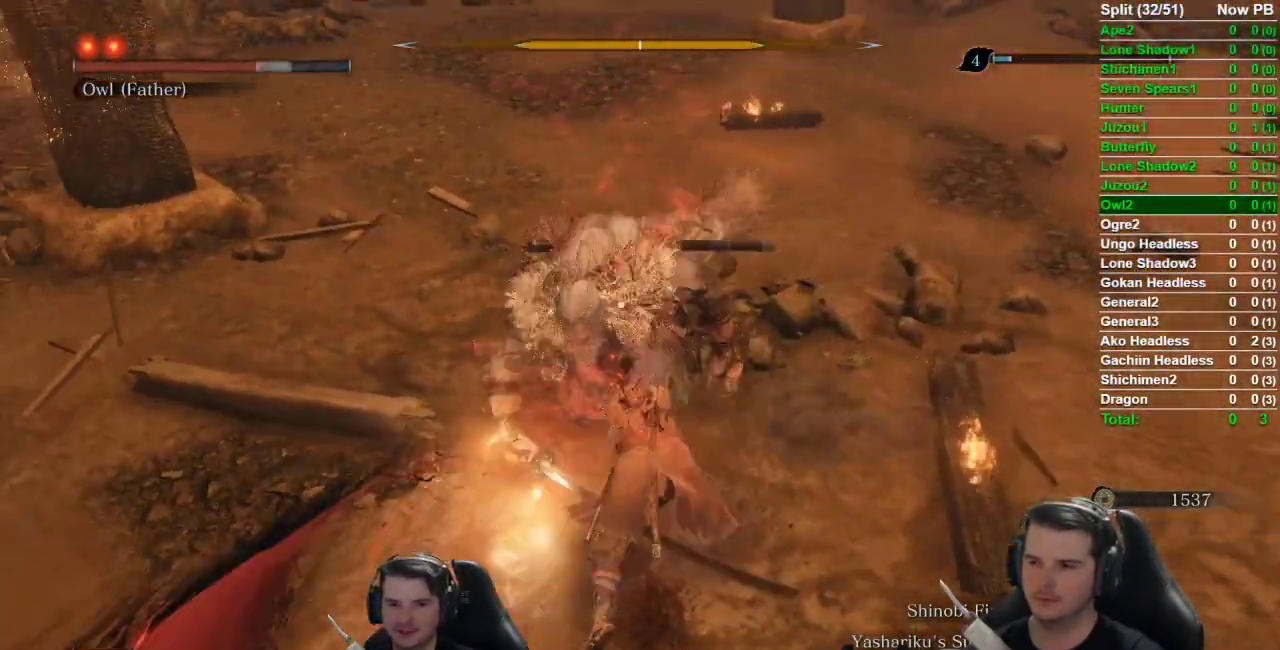
{"buttons": [], "left_stick": "up", "right_stick": "left", "events": [[150, "R1", "down"], [183, "right_stick", "left"], [233, "L1", "up"], [250, "R1", "up"], [333, "R1", "down"], [417, "R1", "up"]]}
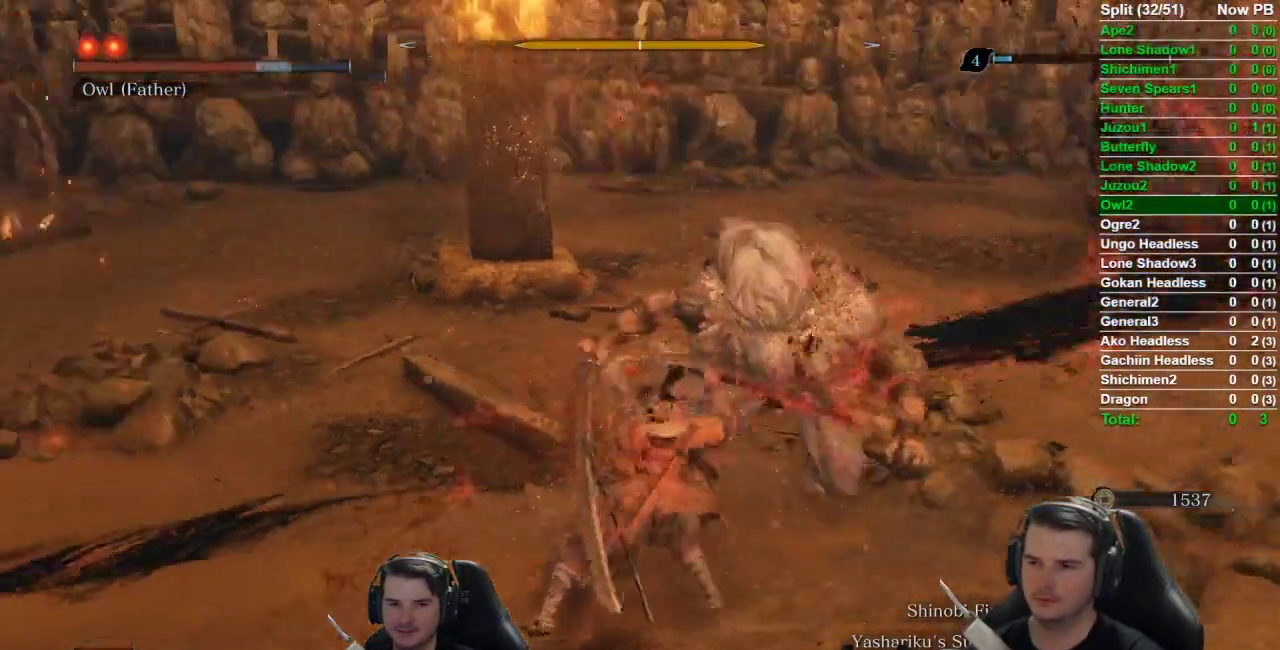
{"buttons": [], "left_stick": "up", "right_stick": "center", "events": [[50, "right_stick", "center"]]}